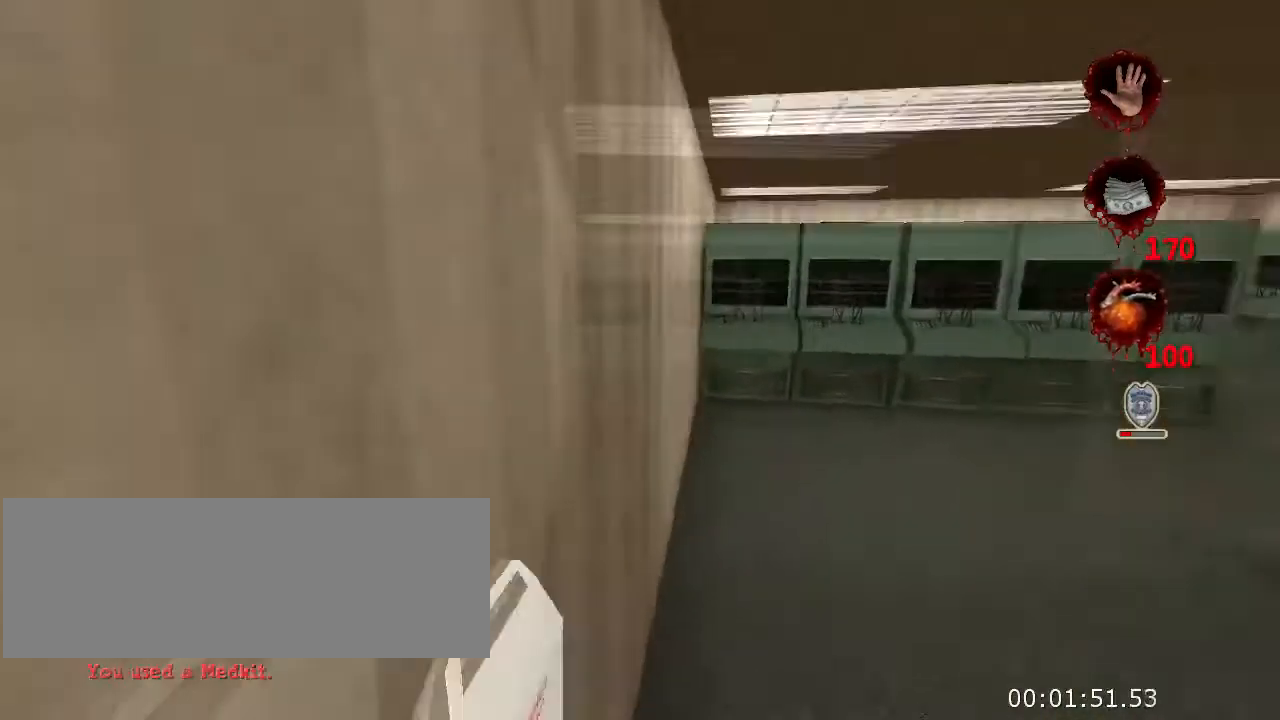
Gameplay with keyboard and mouse; each line is a JSON object with the keys and mouse buttons held at the frame after it. "events" lists presses ("down") and releases ("up") of "a", "crouch", "d", "e", "f", "jump", "q", "r", "s", "t", "w", "mouse_left", "mouse_right", "mouse_wheel_up" and "mouse_wheel_down" between this image and that frame as [ms after this image, input, new state], when the widget could be followed in between. "mouse_left", "mouse_right", "mouse_wheel_up", "mouse_wheel_down" = the "left", "right", "wheel_up", "wheel_down" buttons of the "mouse" list. No other keys are recorded. Key names are as the overlay labels them; some are game actions (e.g. jump) rather than physical keys. Not read: mouse_move.
{"keys": ["w"], "mouse": [], "events": []}
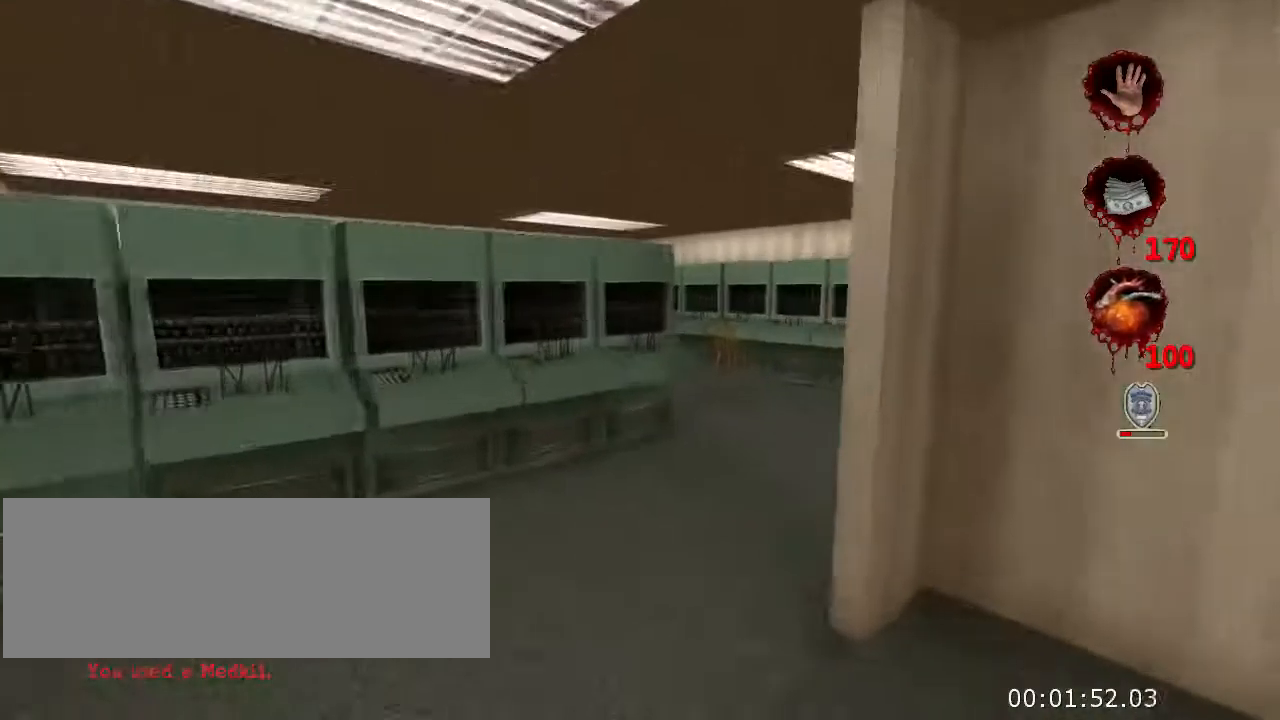
{"keys": ["a", "w"], "mouse": [], "events": [[167, "a", "down"]]}
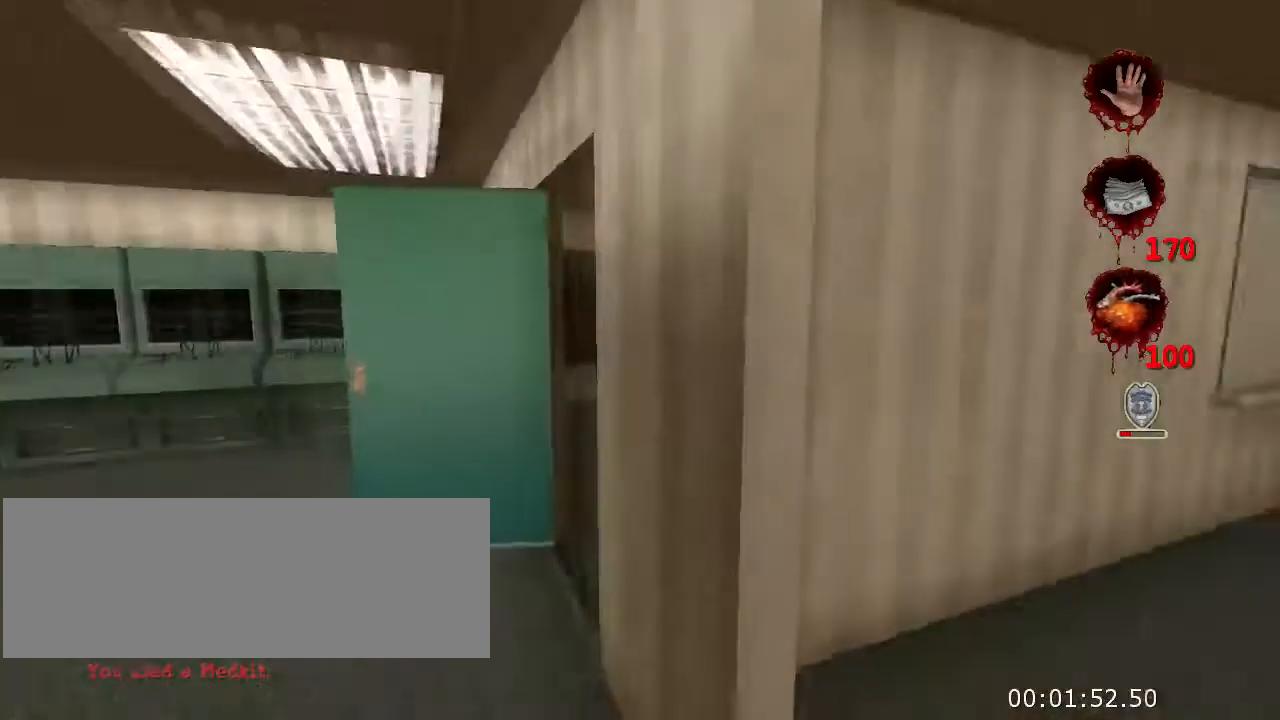
{"keys": ["w"], "mouse": [], "events": [[100, "a", "up"], [134, "a", "down"], [300, "a", "up"]]}
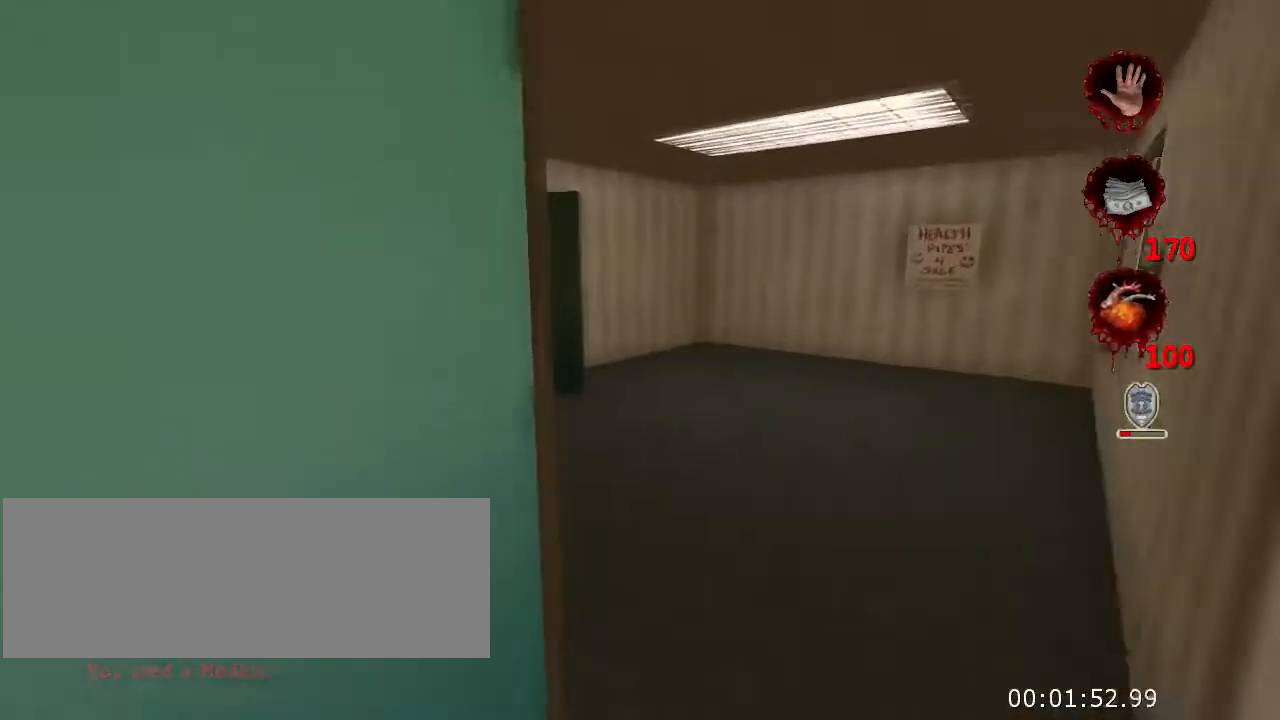
{"keys": ["w"], "mouse": [], "events": [[200, "d", "down"], [267, "d", "up"]]}
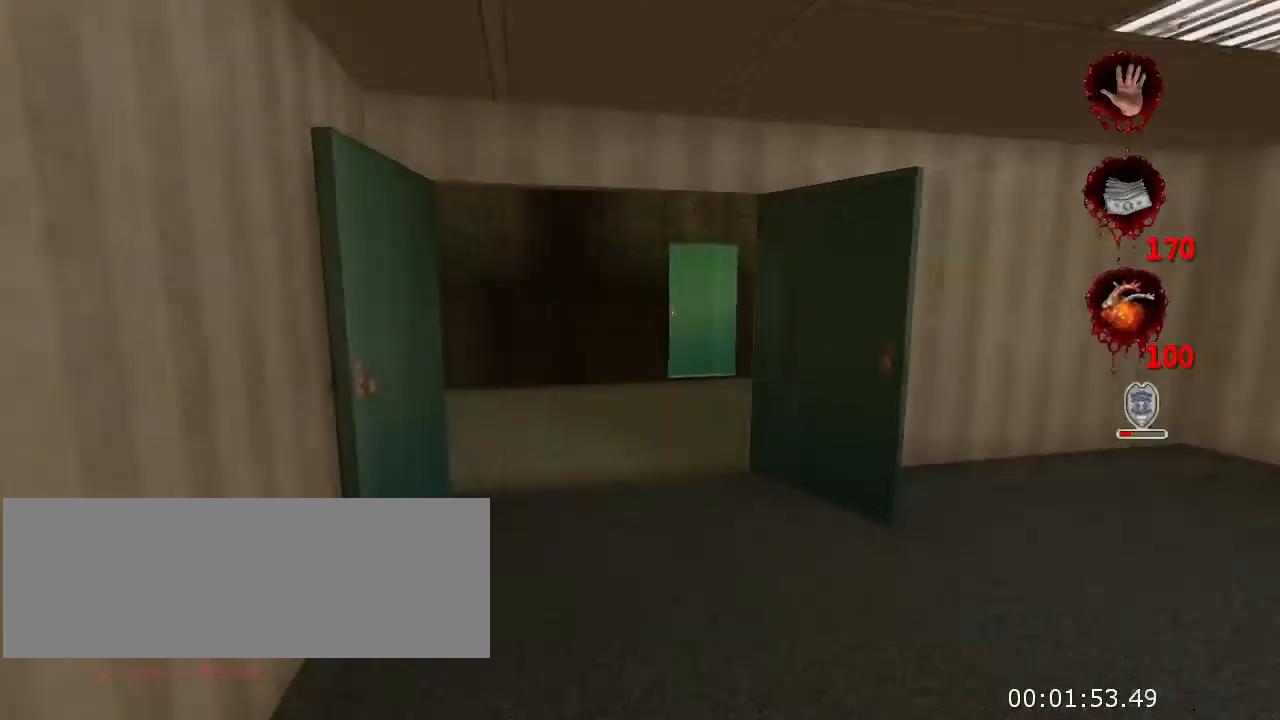
{"keys": ["w"], "mouse": [], "events": []}
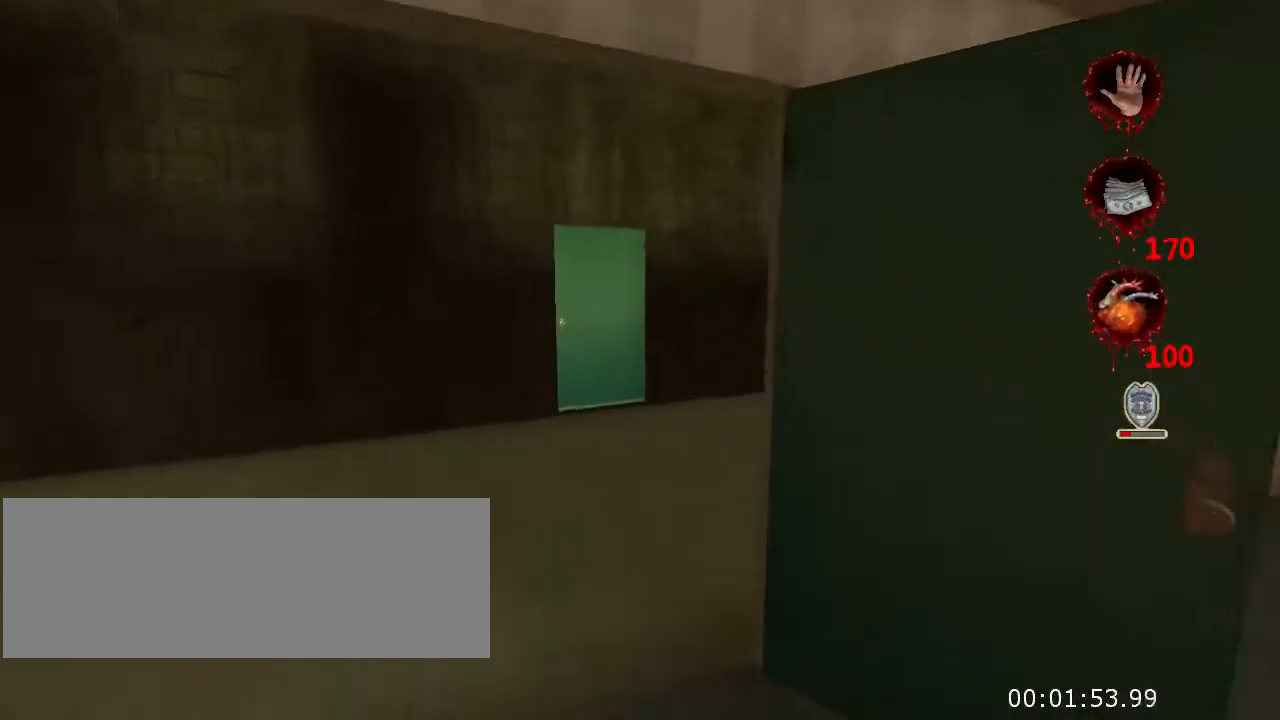
{"keys": ["w"], "mouse": [], "events": []}
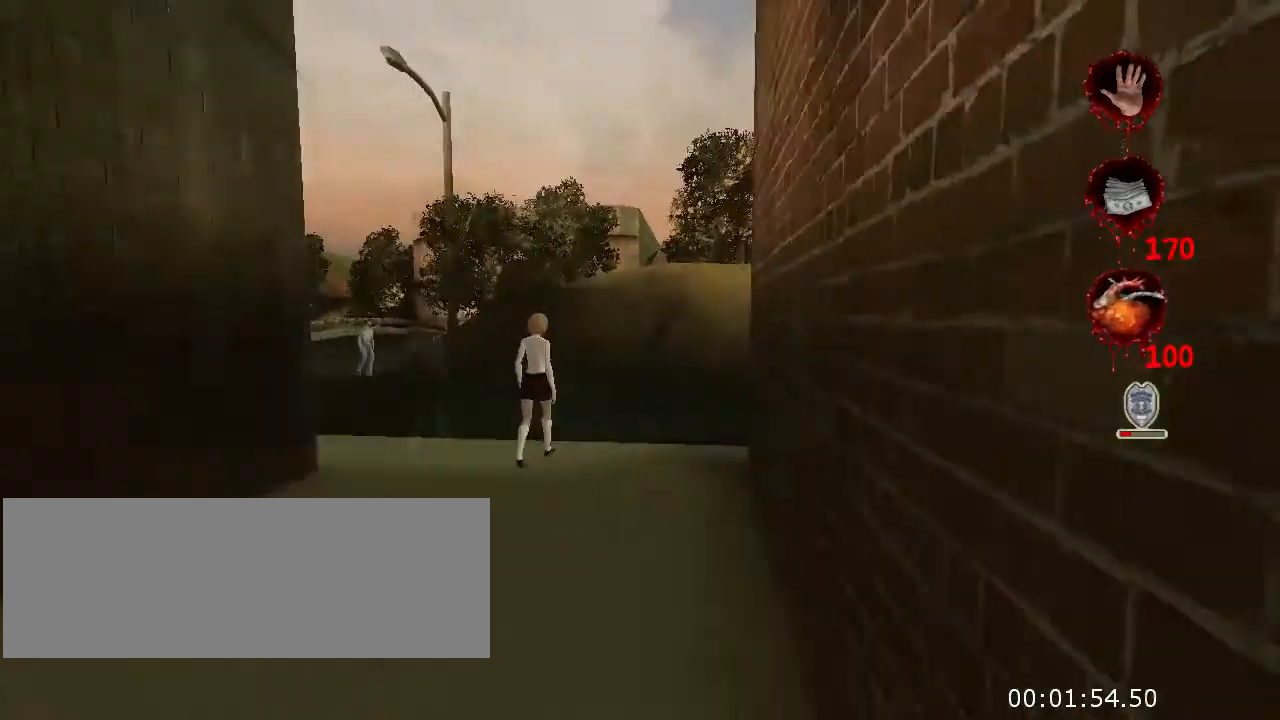
{"keys": ["w"], "mouse": [], "events": []}
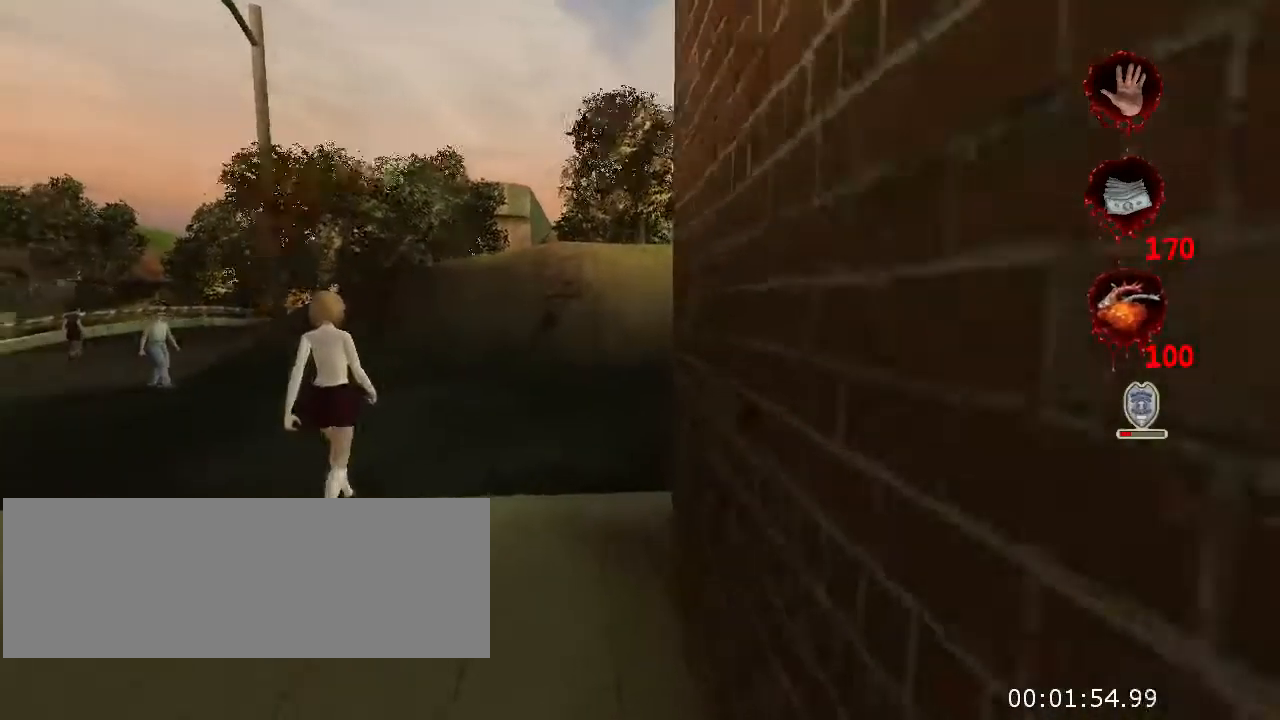
{"keys": ["w"], "mouse": [], "events": []}
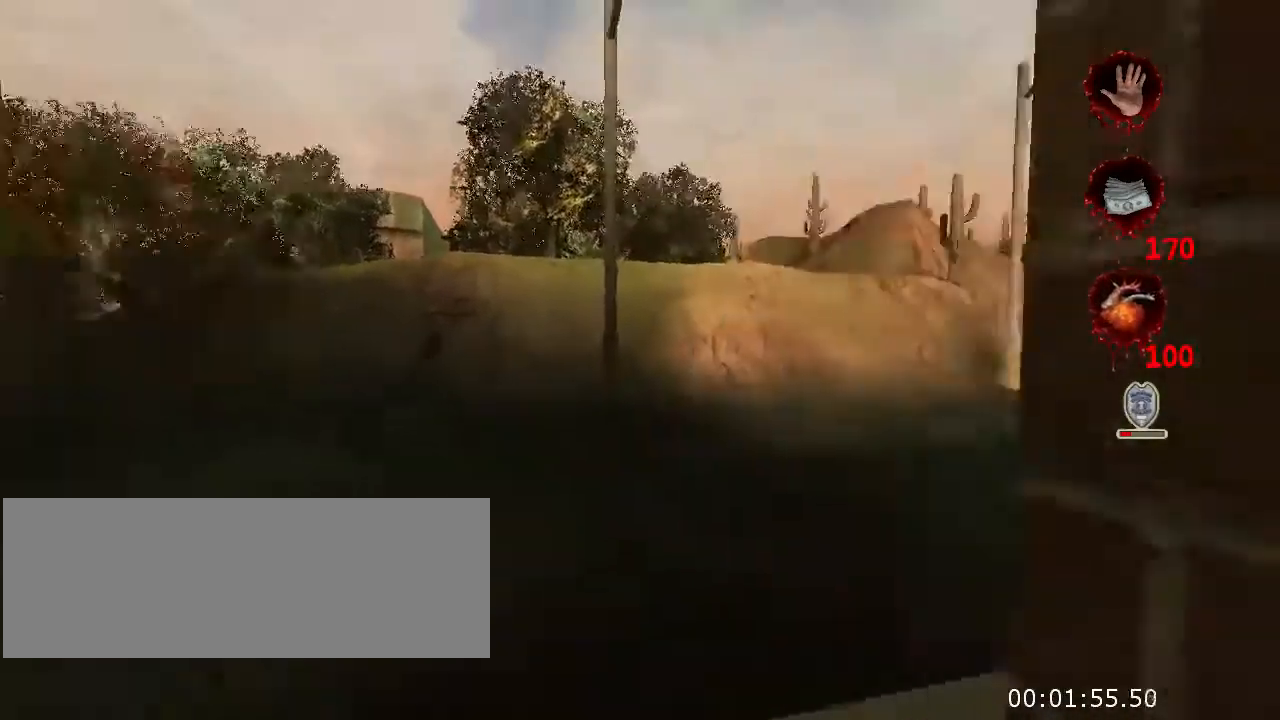
{"keys": ["w"], "mouse": [], "events": []}
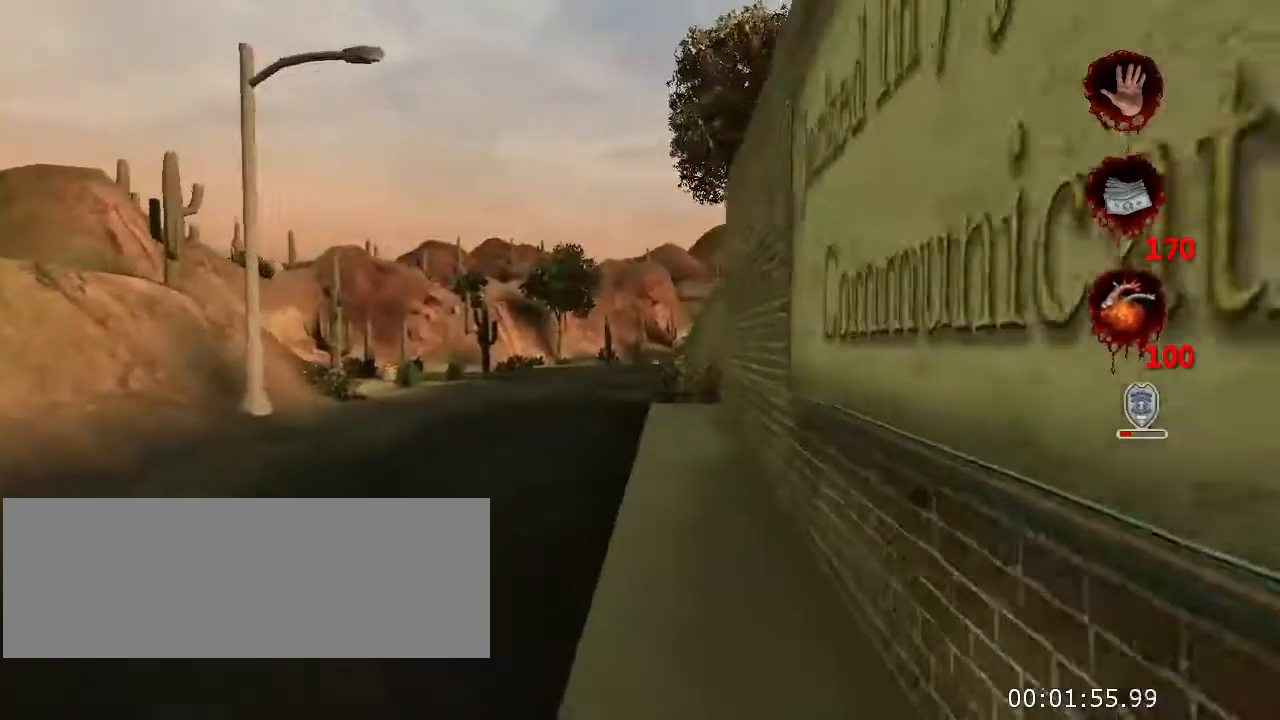
{"keys": ["w"], "mouse": [], "events": []}
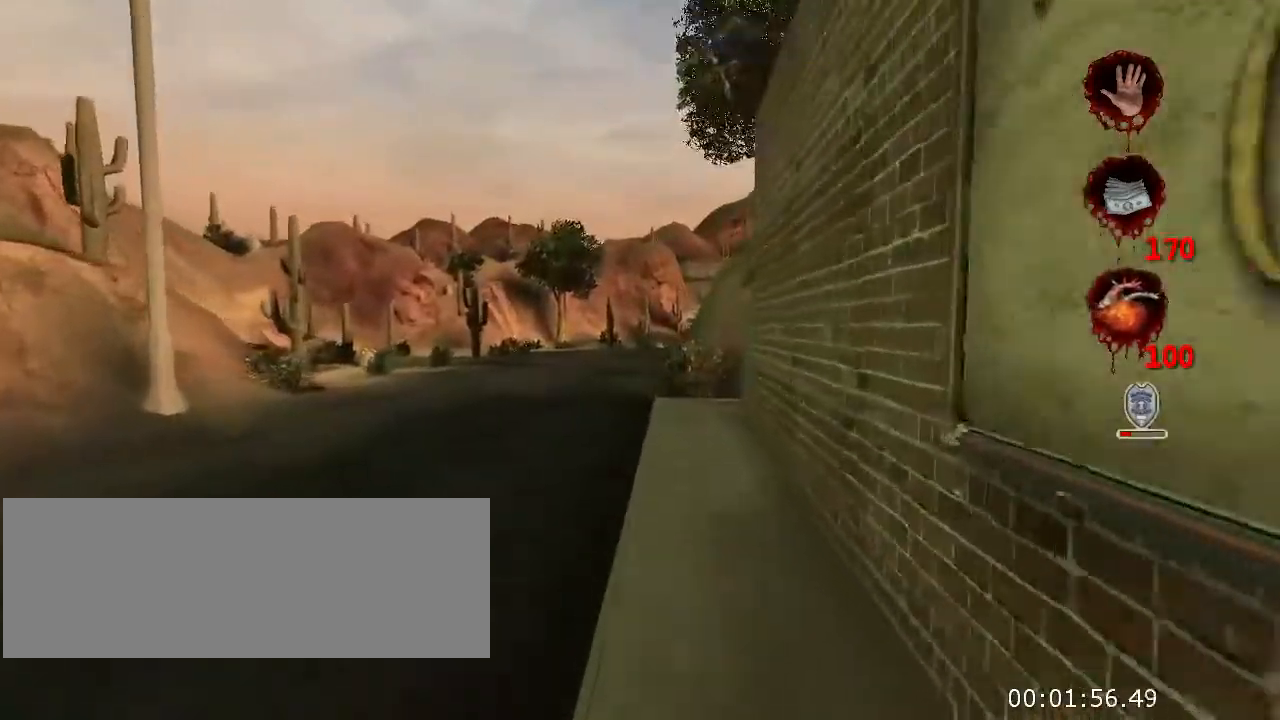
{"keys": ["w"], "mouse": [], "events": []}
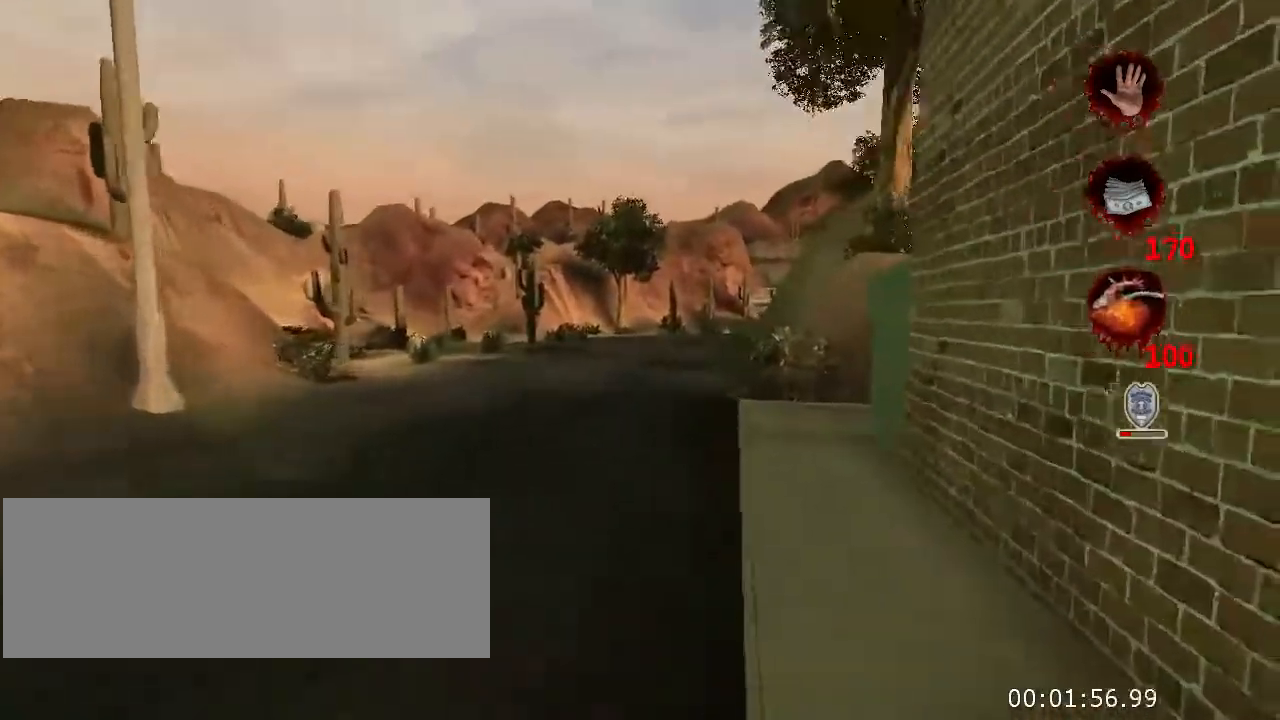
{"keys": ["w"], "mouse": [], "events": []}
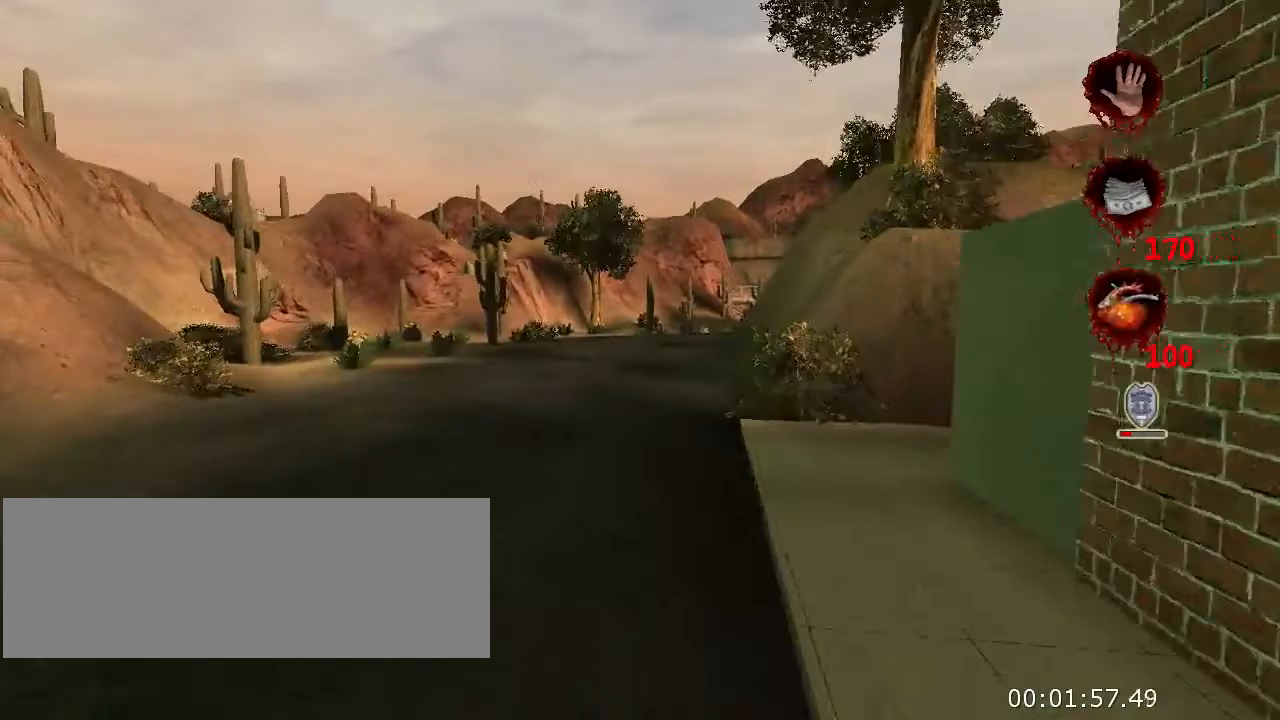
{"keys": ["w"], "mouse": [], "events": []}
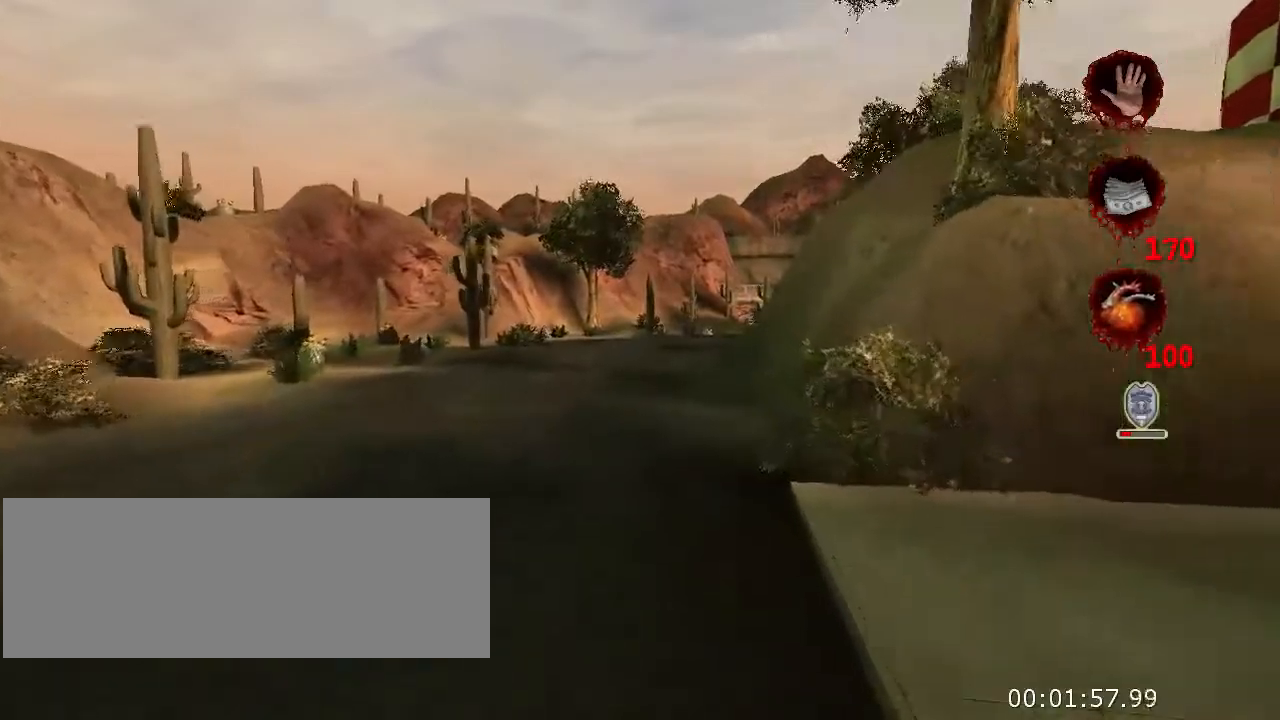
{"keys": ["w"], "mouse": [], "events": []}
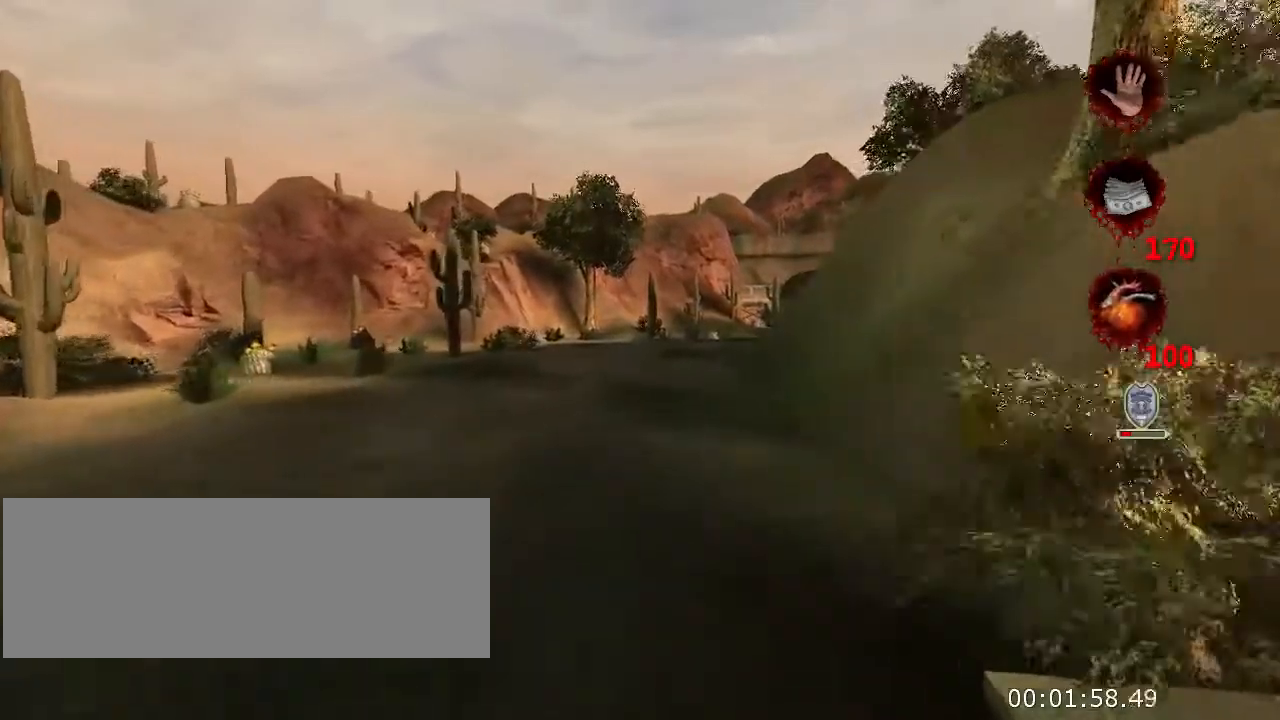
{"keys": ["w"], "mouse": [], "events": []}
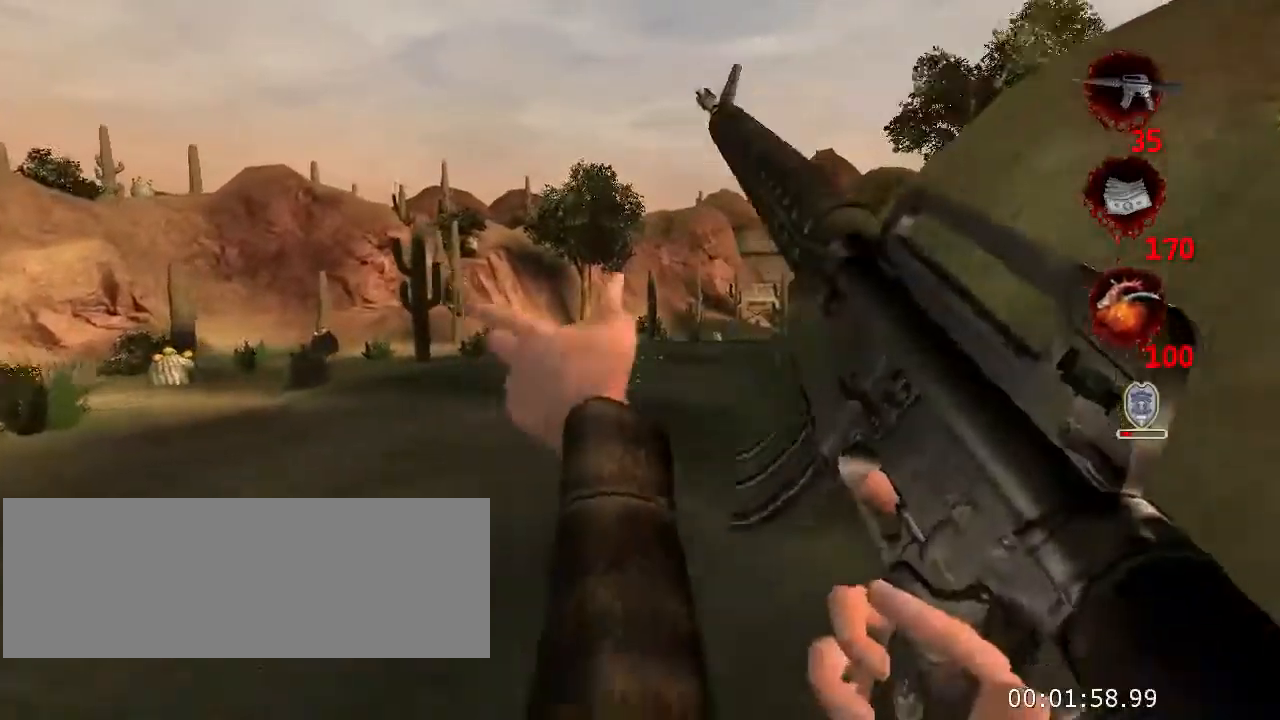
{"keys": ["a", "s"], "mouse": [], "events": [[100, "a", "down"], [167, "w", "up"], [300, "s", "down"]]}
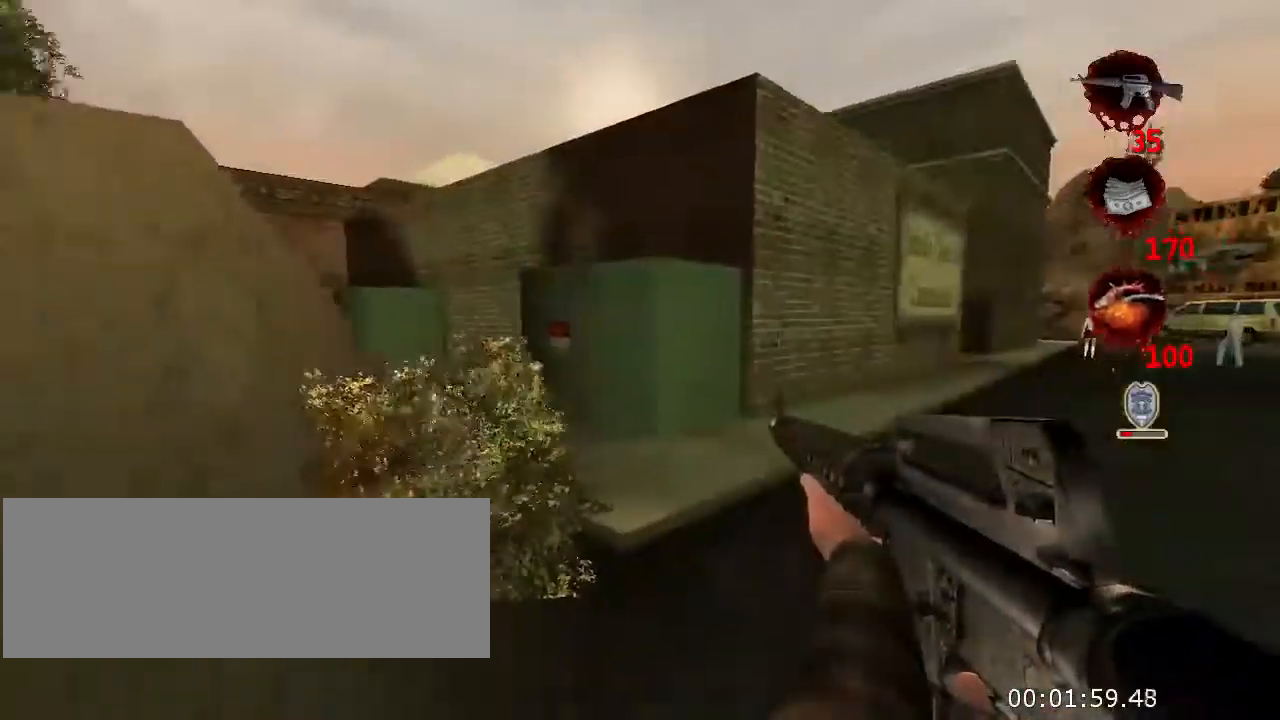
{"keys": ["a", "w"], "mouse": [], "events": [[133, "s", "up"], [267, "w", "down"]]}
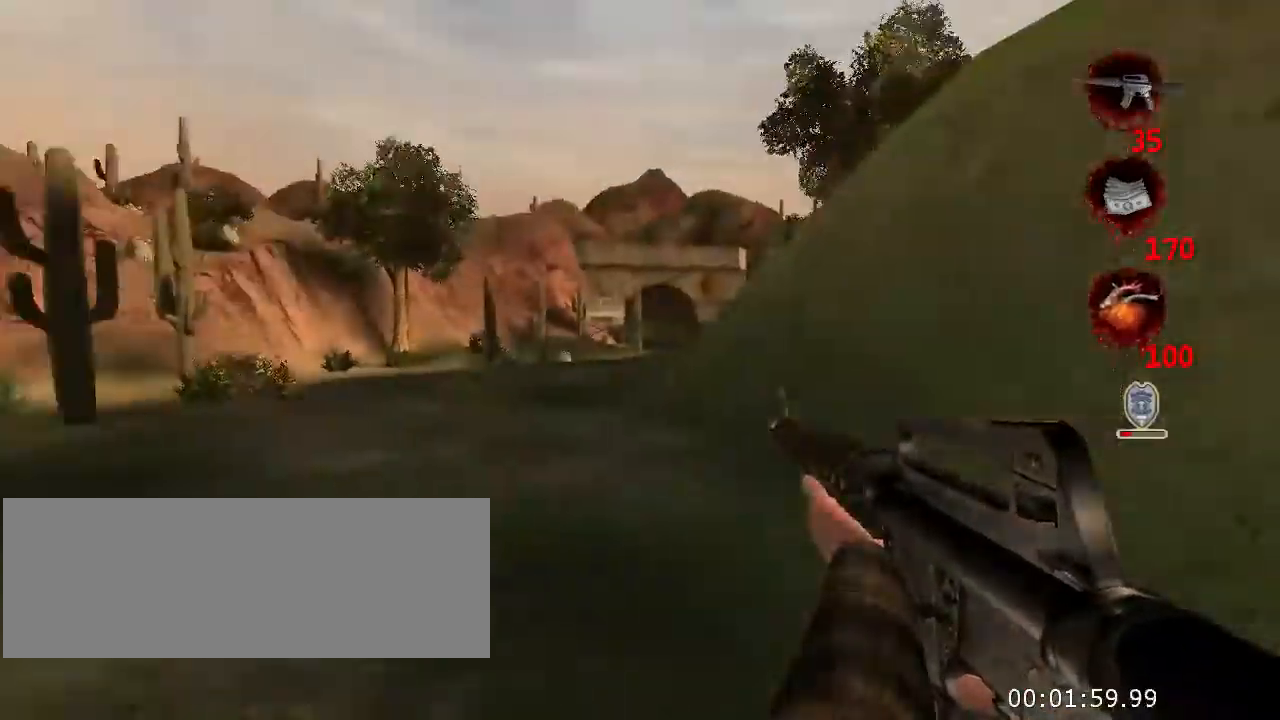
{"keys": ["w"], "mouse": [], "events": [[167, "a", "up"]]}
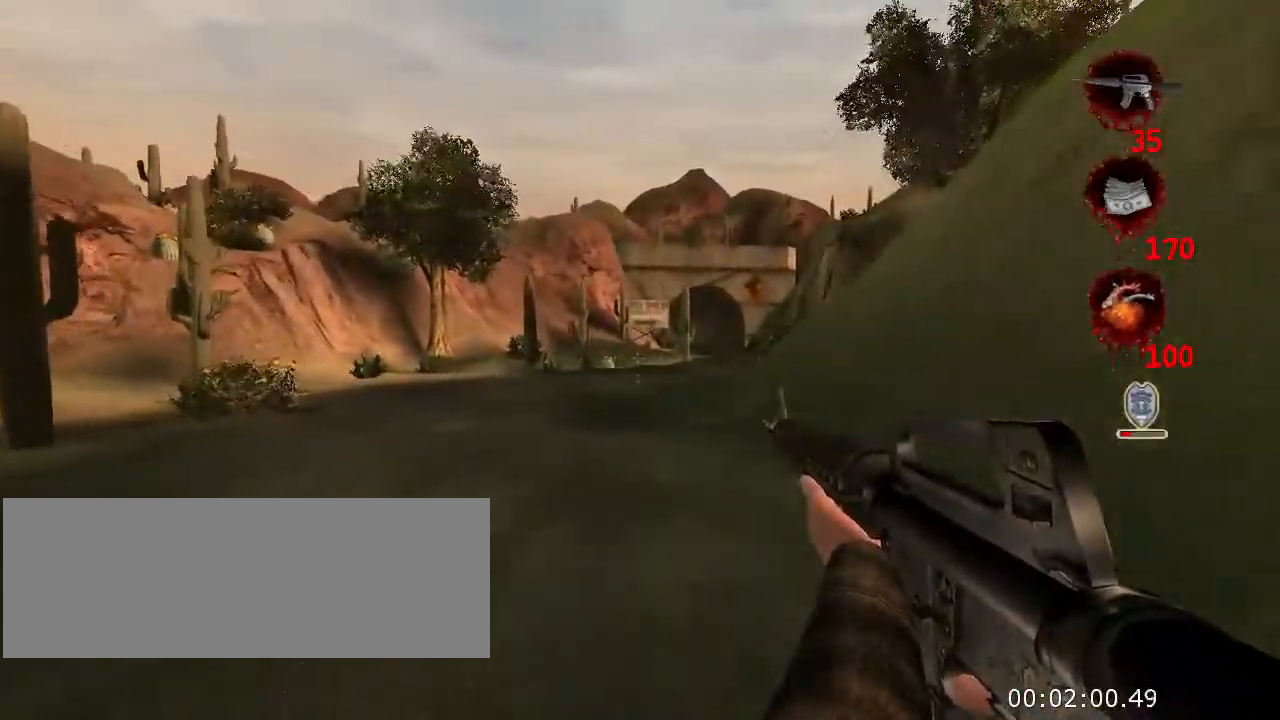
{"keys": ["w"], "mouse": [], "events": [[100, "e", "down"], [200, "e", "up"]]}
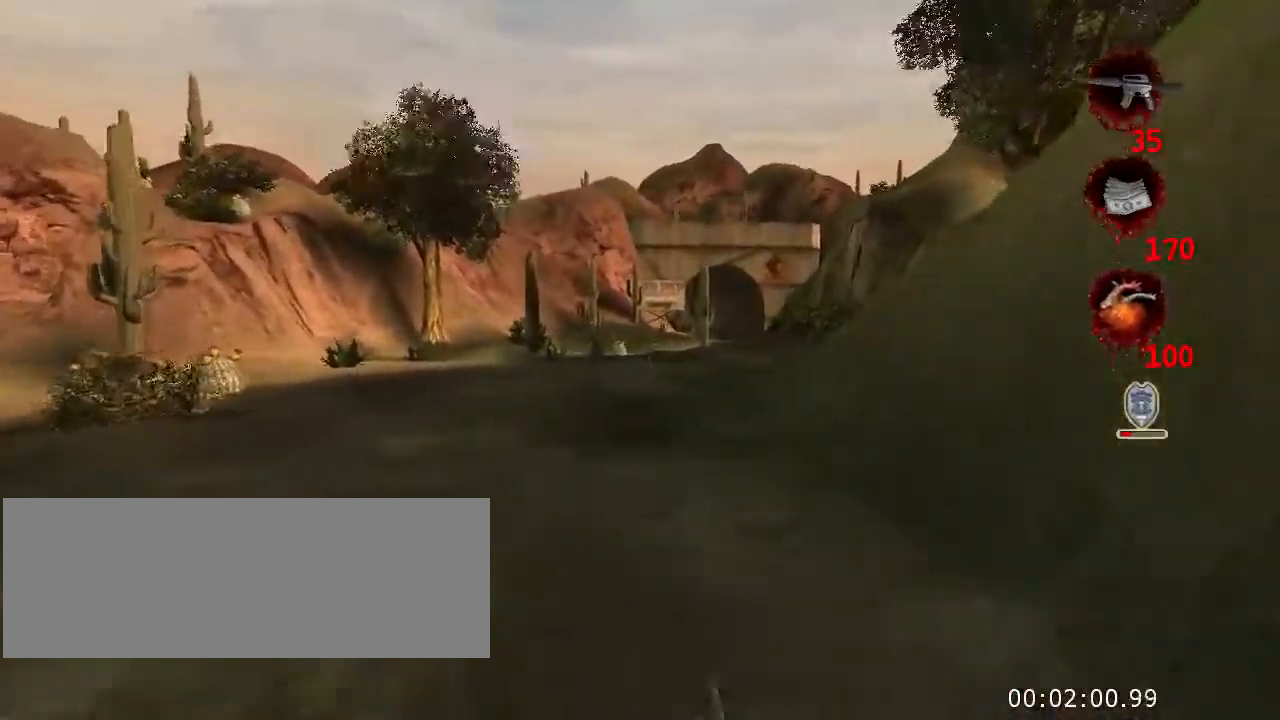
{"keys": ["w"], "mouse": [], "events": []}
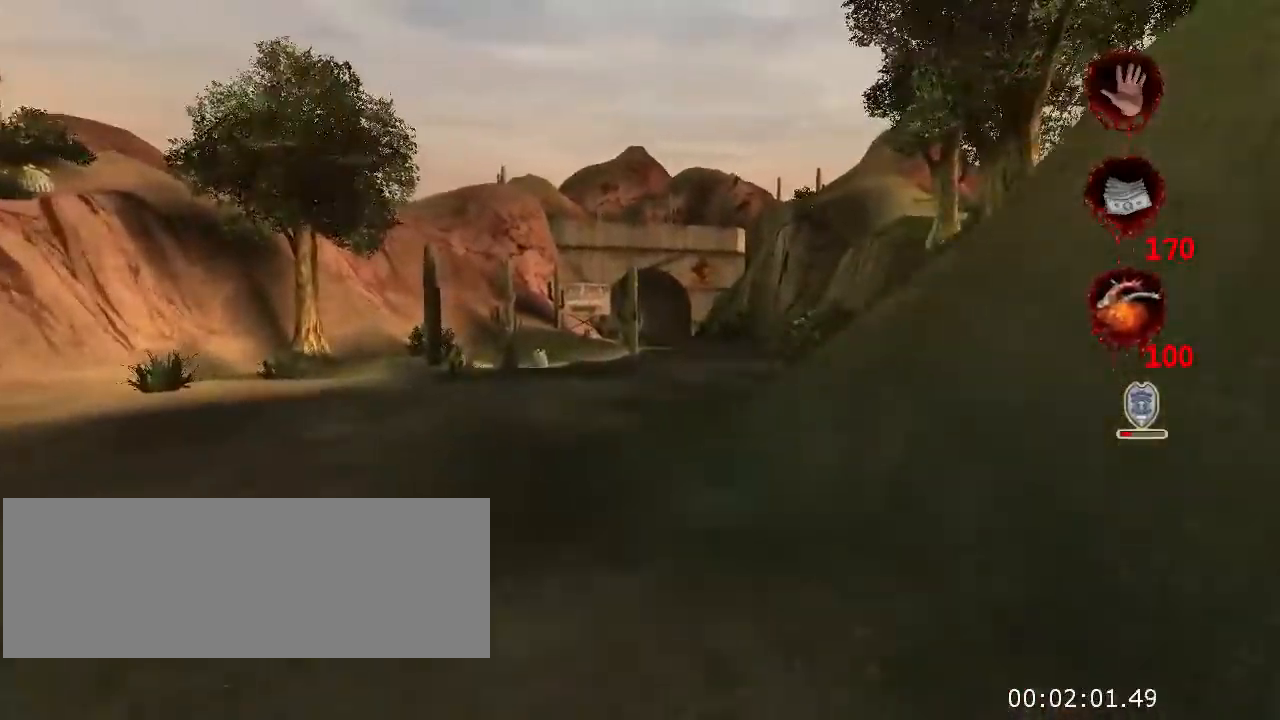
{"keys": ["w"], "mouse": [], "events": [[33, "jump", "down"], [200, "jump", "up"]]}
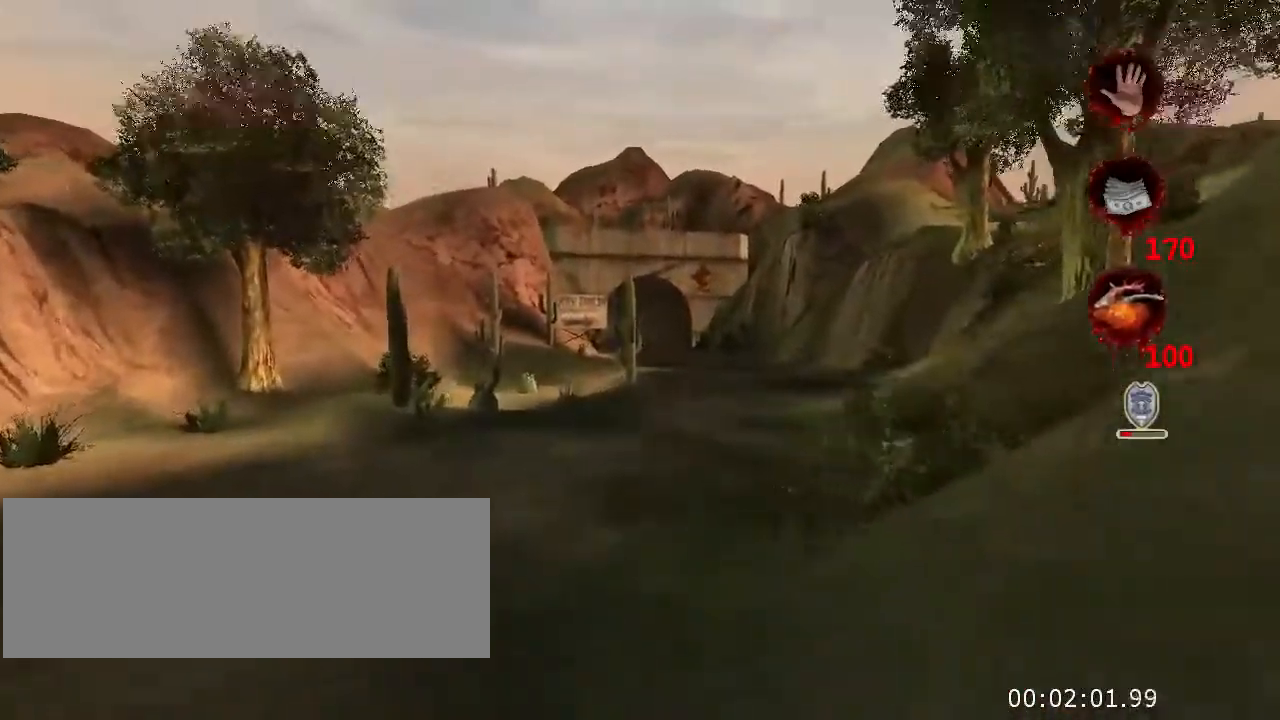
{"keys": ["w"], "mouse": [], "events": [[333, "jump", "down"], [500, "jump", "up"]]}
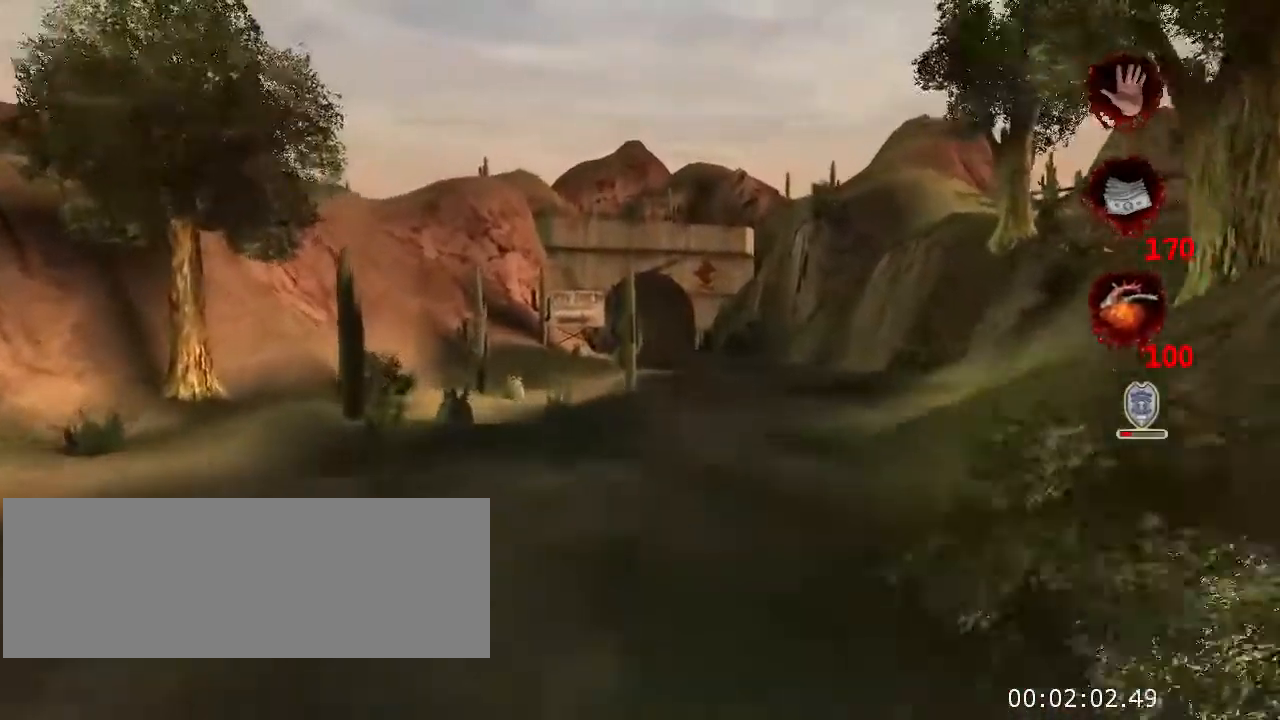
{"keys": ["w"], "mouse": [], "events": []}
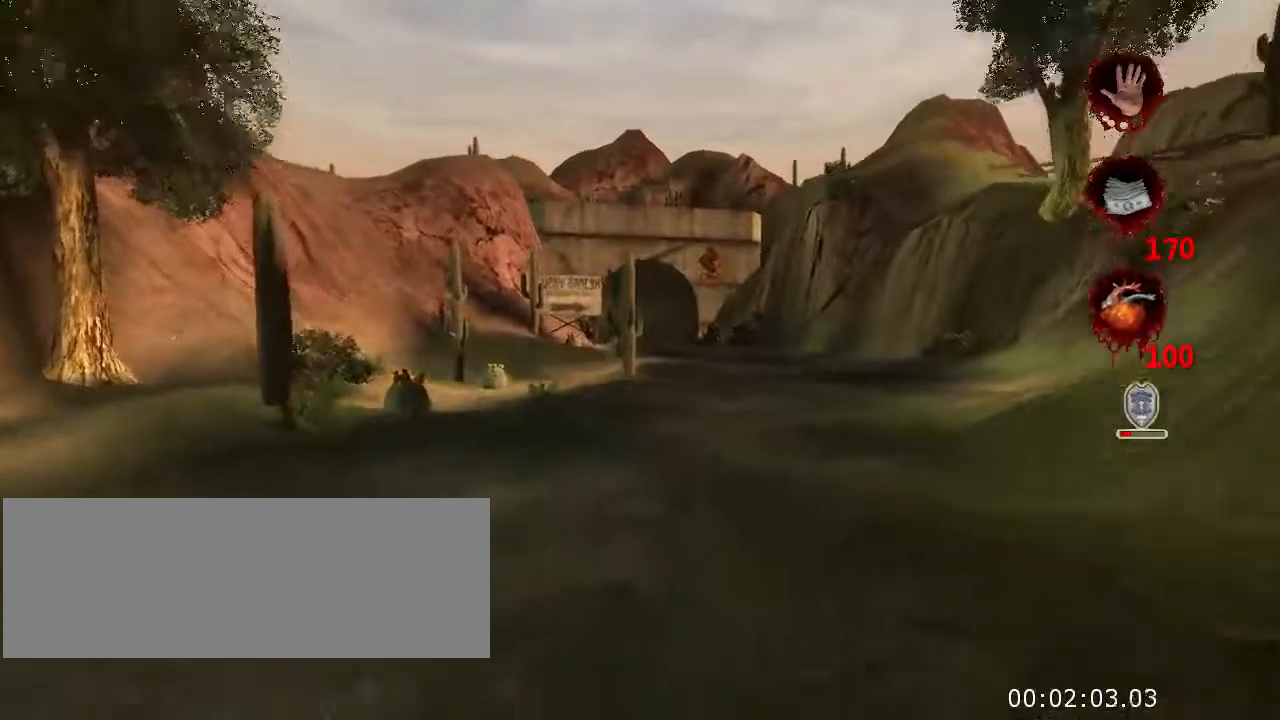
{"keys": ["w"], "mouse": [], "events": [[67, "jump", "down"], [200, "jump", "up"]]}
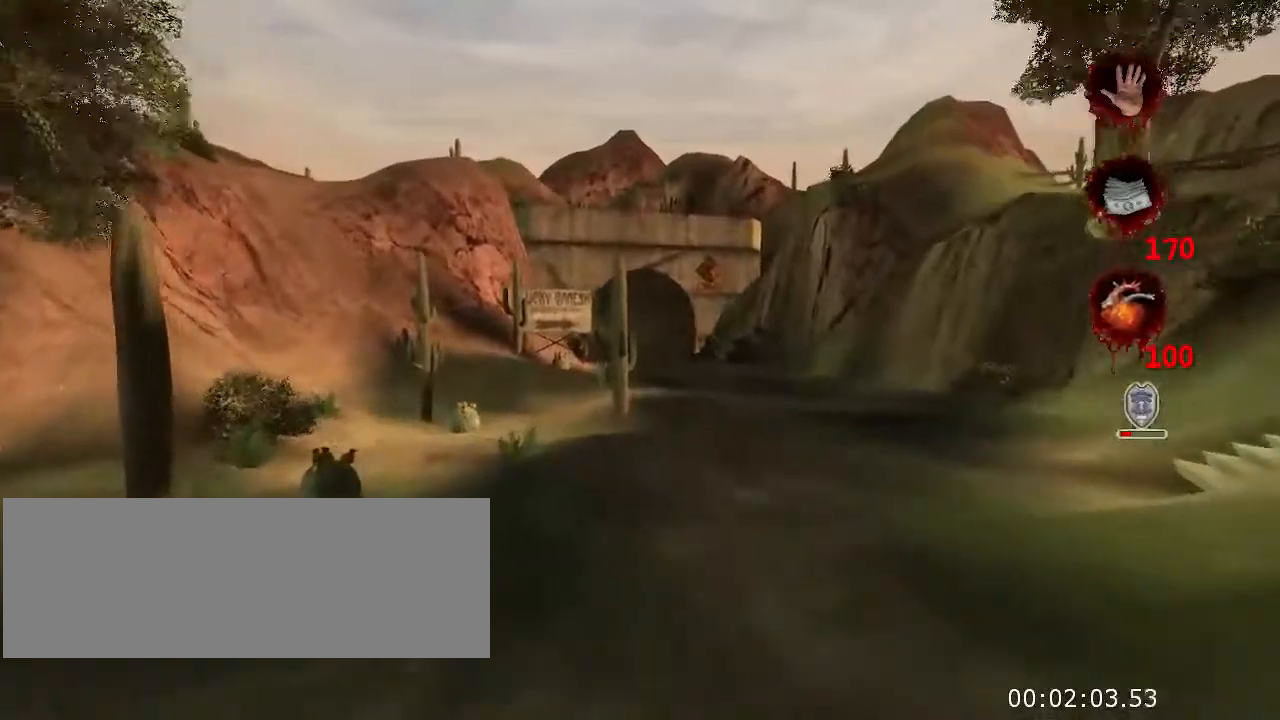
{"keys": ["w"], "mouse": [], "events": [[33, "jump", "down"], [67, "jump", "up"], [400, "jump", "down"], [500, "jump", "up"]]}
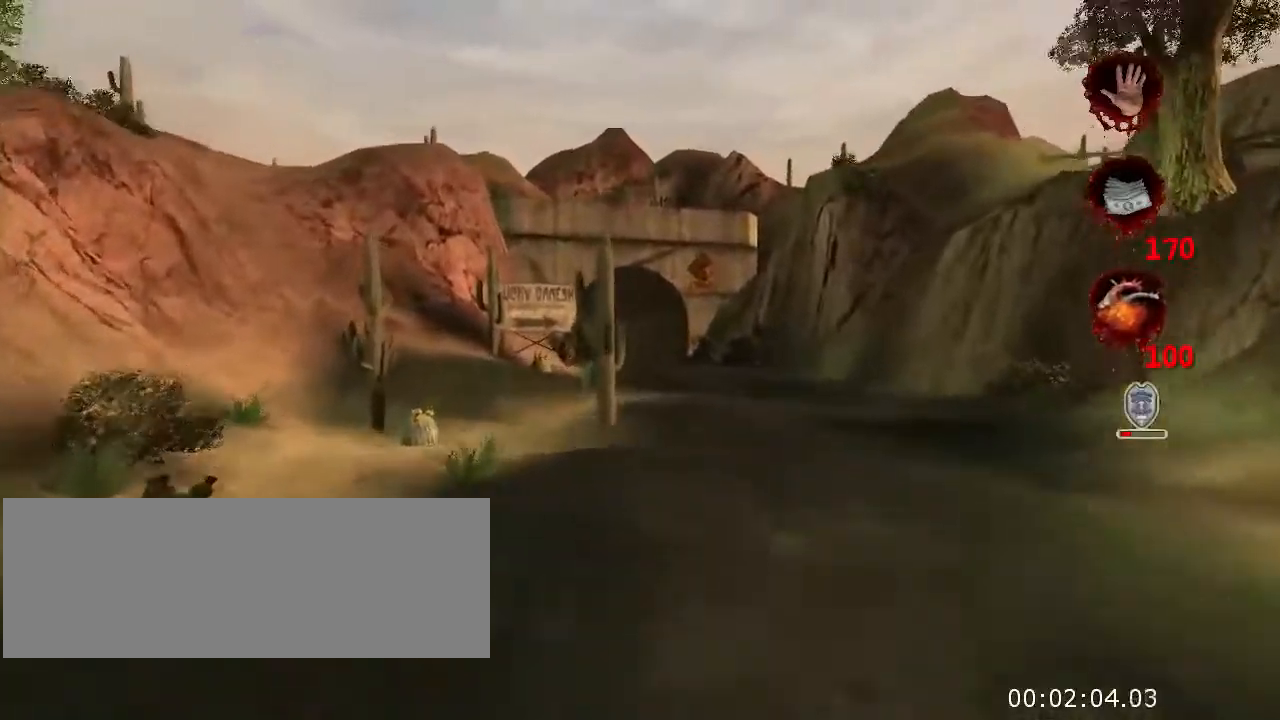
{"keys": ["w"], "mouse": [], "events": []}
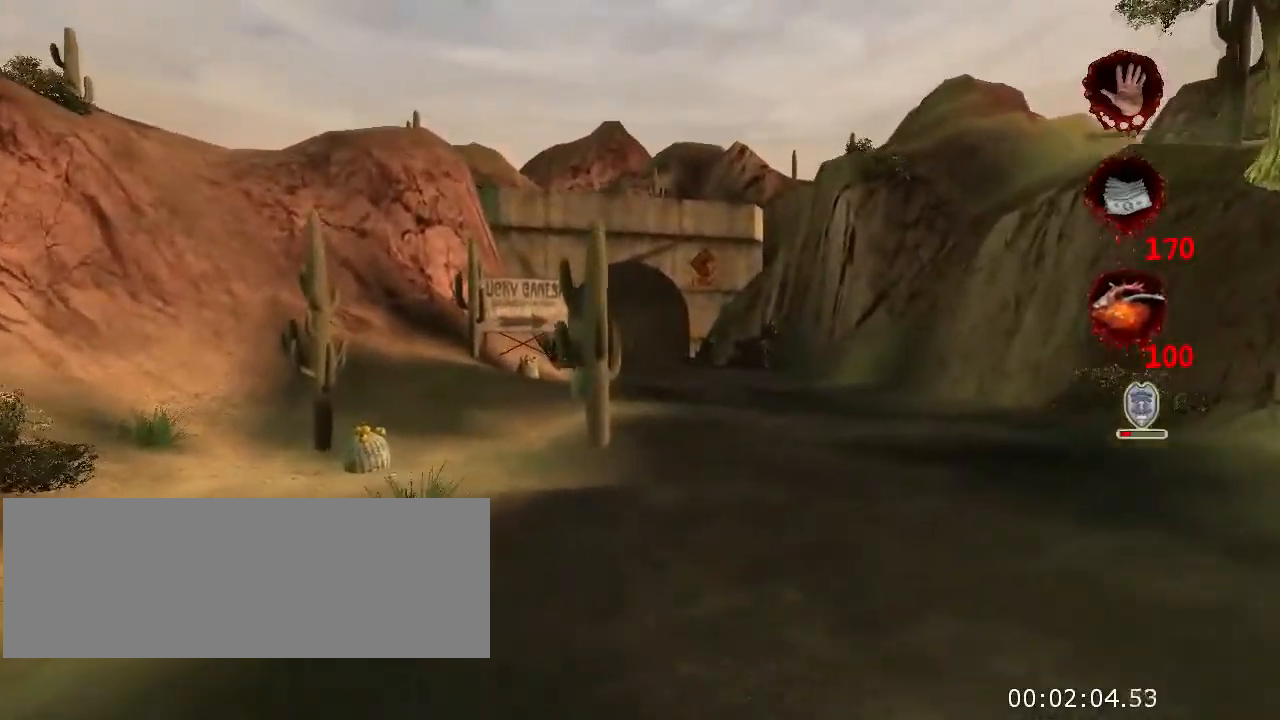
{"keys": ["w"], "mouse": [], "events": []}
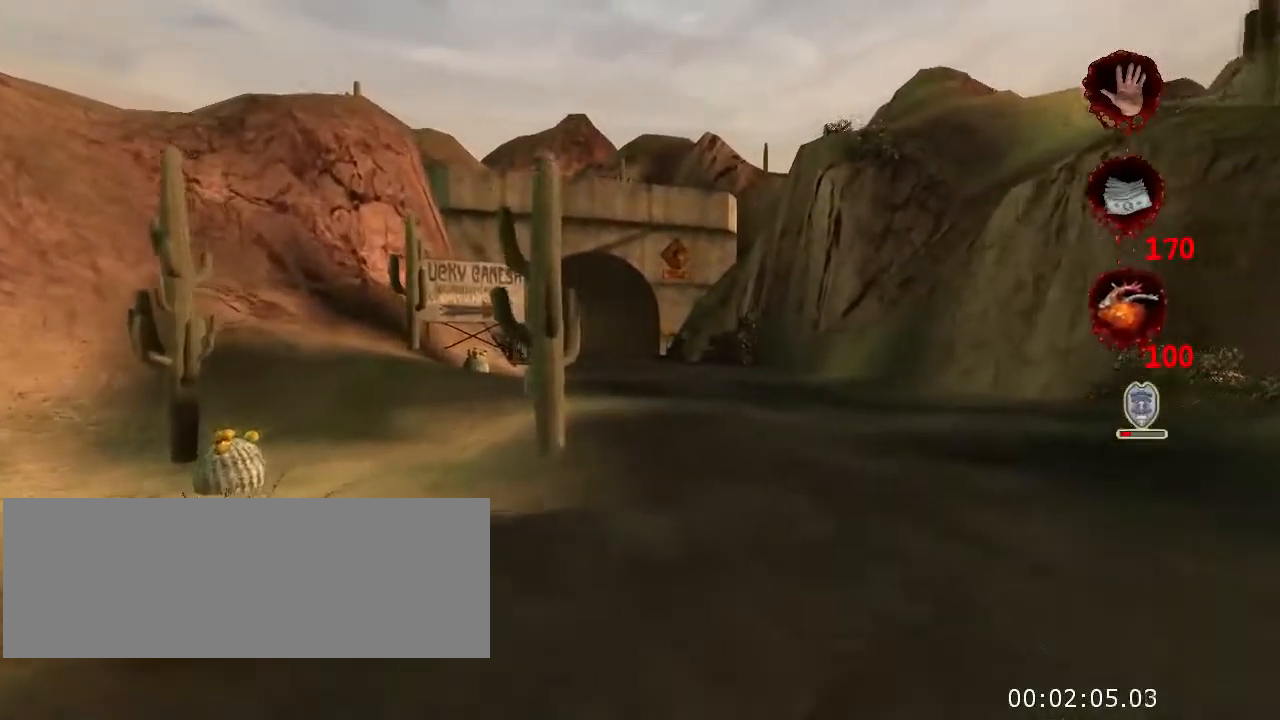
{"keys": ["w"], "mouse": [], "events": [[367, "jump", "down"], [500, "jump", "up"]]}
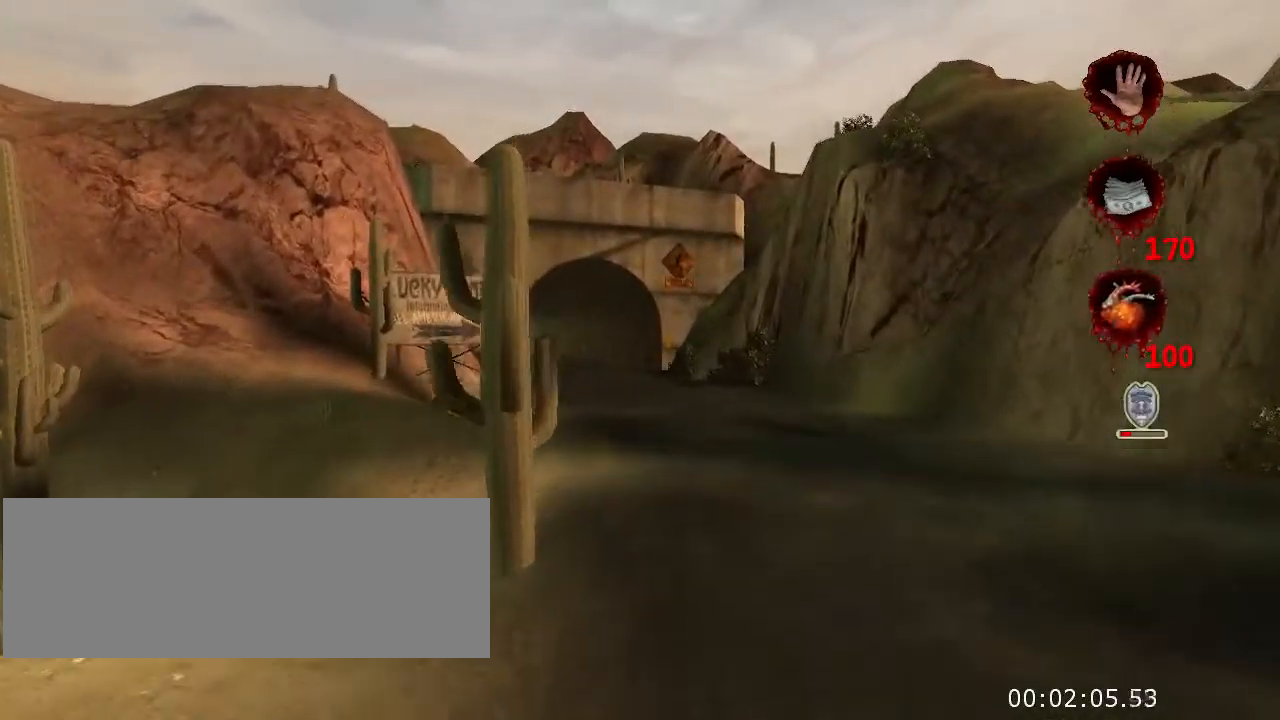
{"keys": ["w"], "mouse": [], "events": []}